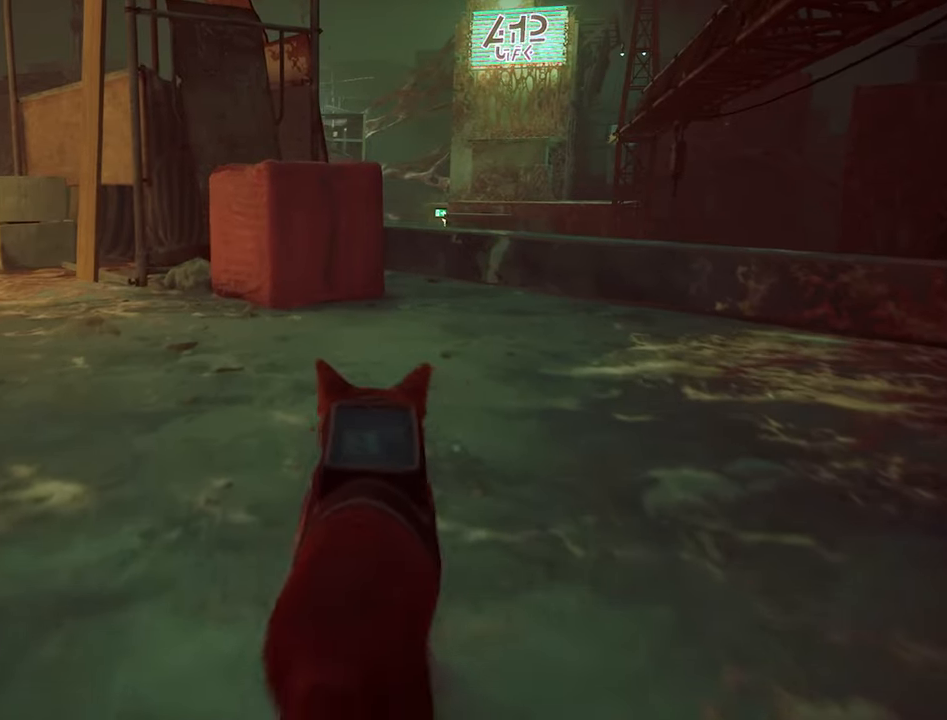
Gameplay with keyboard and mouse; each line is a JSON object with the keys and mouse buttons held at the frame after it. "events" lists presses ("down") and releases ("up") of "1", "2", "3", "4", "5", "a", "alt", "c", "caps_lock", "ctrl", "d", "e", "f", "g", "q", "r", "s", "shift", "space", "t", "tab", "v", "w", "x", "z", "mouse_left", "mouse_wheel" and "mouse_right" between this image and that frame as [ms after this image, input, new state], when the widget could be followed in between. "mouse_left", "mouse_wheel", "mouse_right" = the "left", "wheel", "right" buttons of the "mouse" list. No other keys are recorded. "wheel" means that the mouse wheel is clicked or scrolled. "mouse_move" is the direction in which the mouse moves at that frame (one of eight, or "still"), when it could be read.
{"keys": ["shift", "space", "w"], "mouse": [], "mouse_move": "still", "events": [[466, "space", "down"]]}
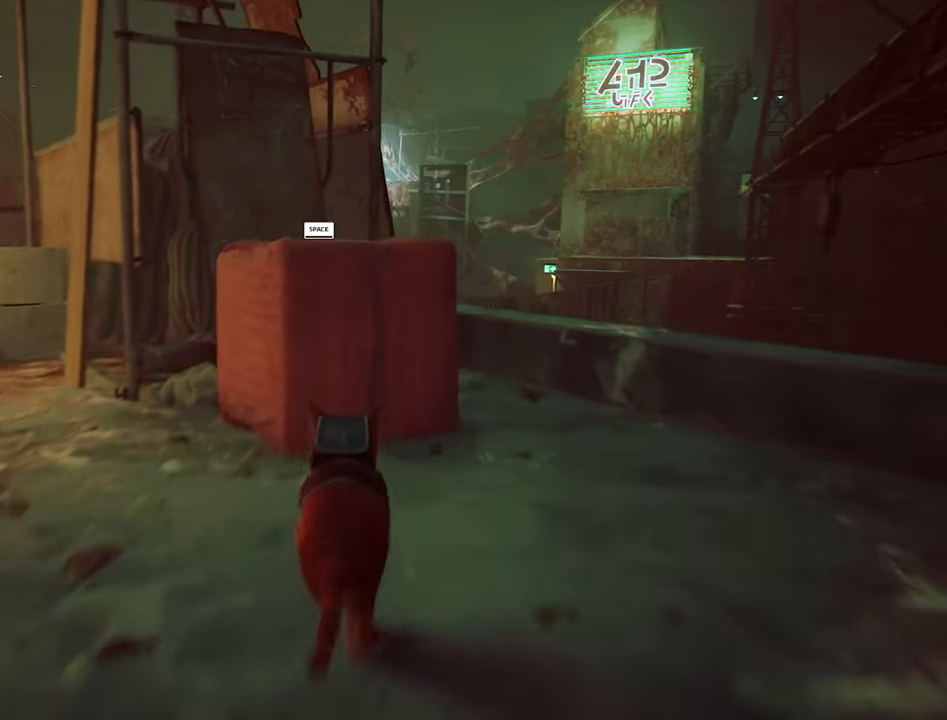
{"keys": [], "mouse": [], "mouse_move": "still", "events": [[16, "shift", "up"], [100, "space", "up"], [350, "w", "up"]]}
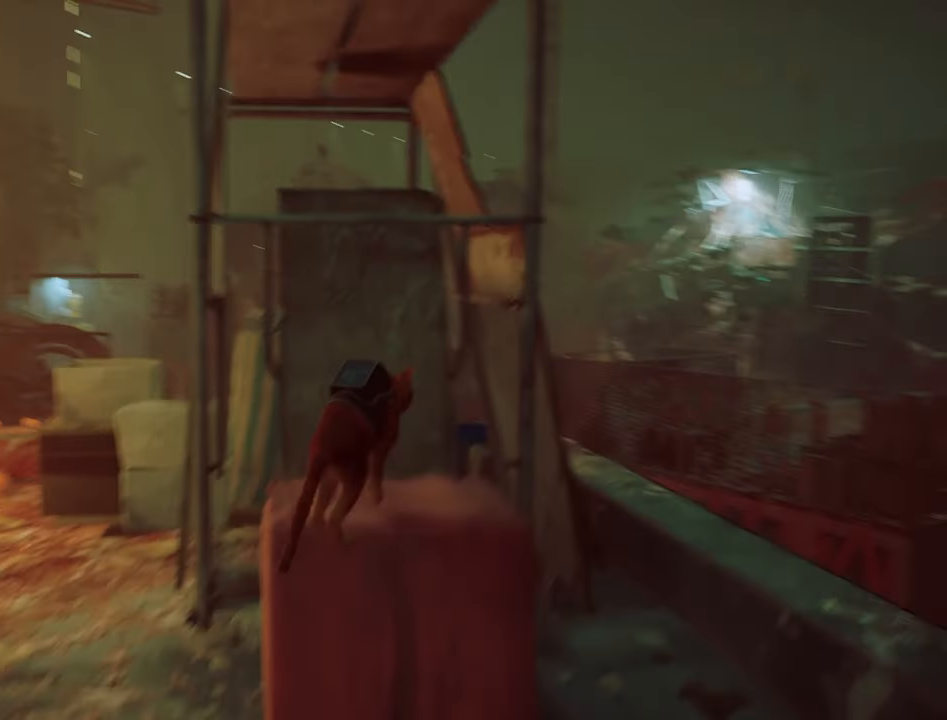
{"keys": ["space", "w"], "mouse": [], "mouse_move": "still", "events": [[116, "w", "down"], [450, "space", "down"]]}
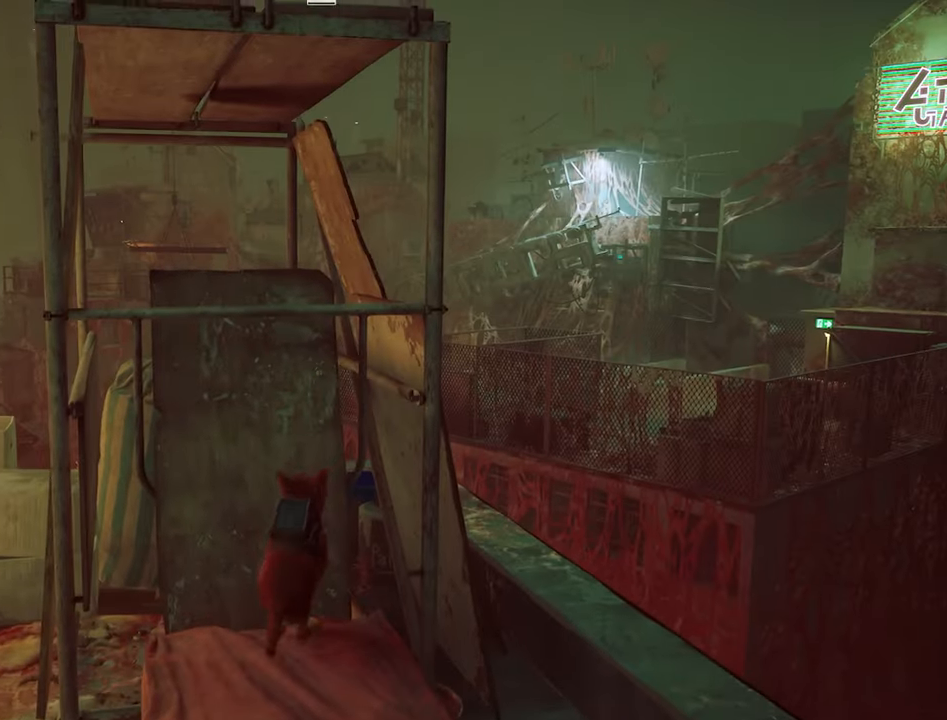
{"keys": [], "mouse": [], "mouse_move": "still", "events": [[100, "space", "up"], [233, "w", "up"]]}
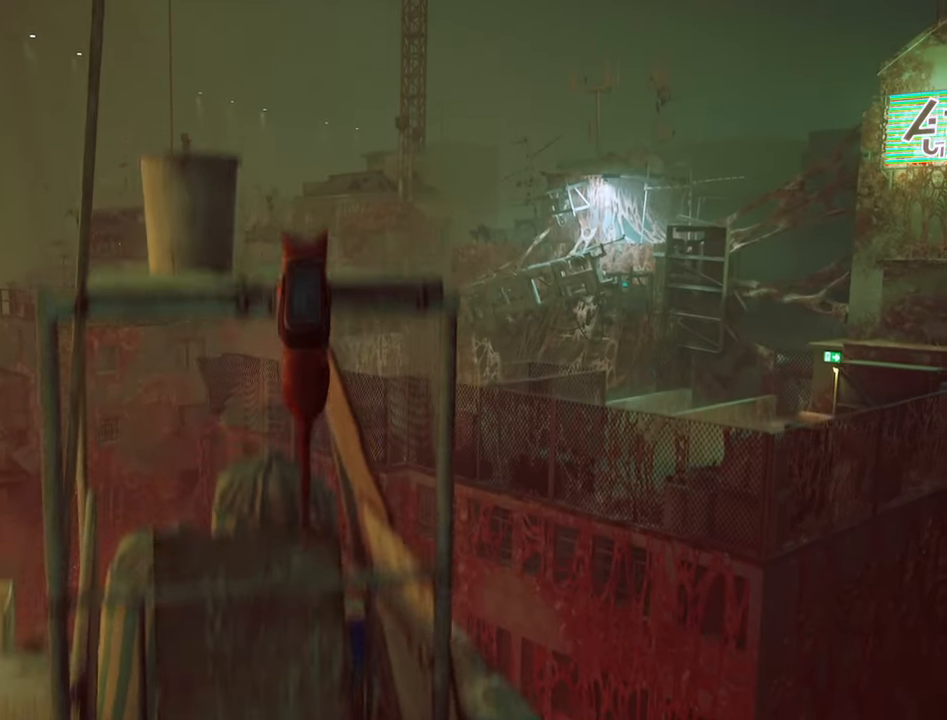
{"keys": ["w"], "mouse": [], "mouse_move": "still", "events": [[150, "w", "down"]]}
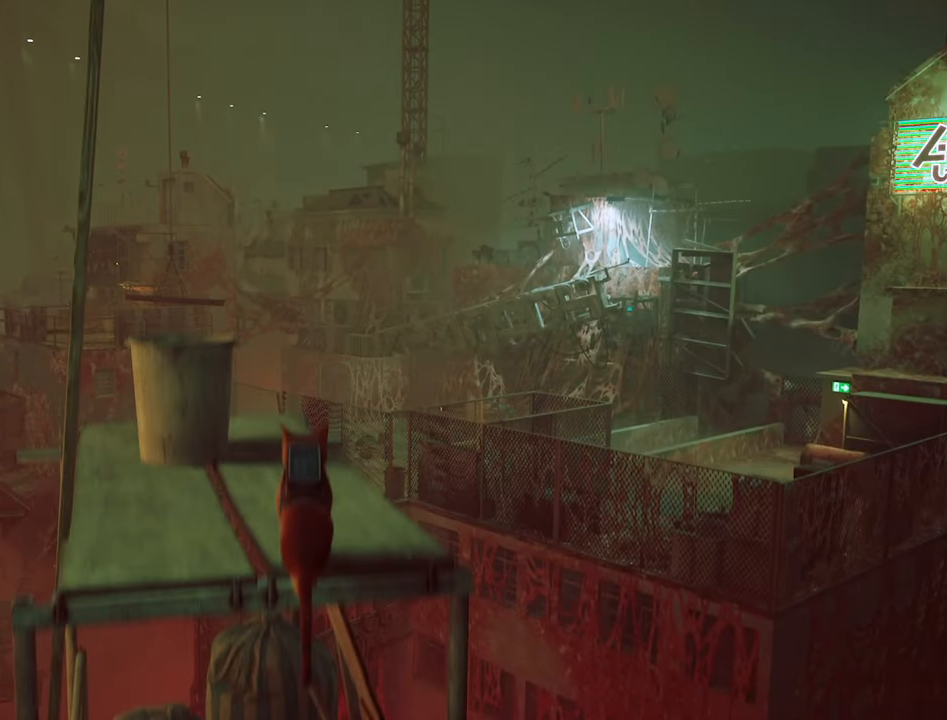
{"keys": ["w"], "mouse": [], "mouse_move": "down-left", "events": []}
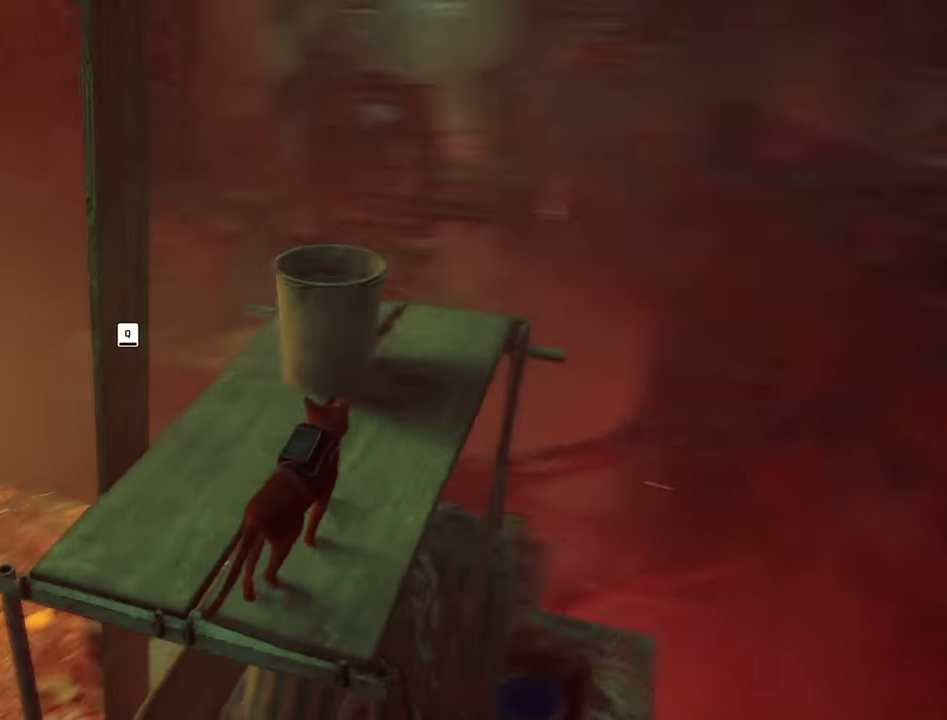
{"keys": ["a"], "mouse": [], "mouse_move": "still", "events": [[183, "a", "down"], [416, "w", "up"]]}
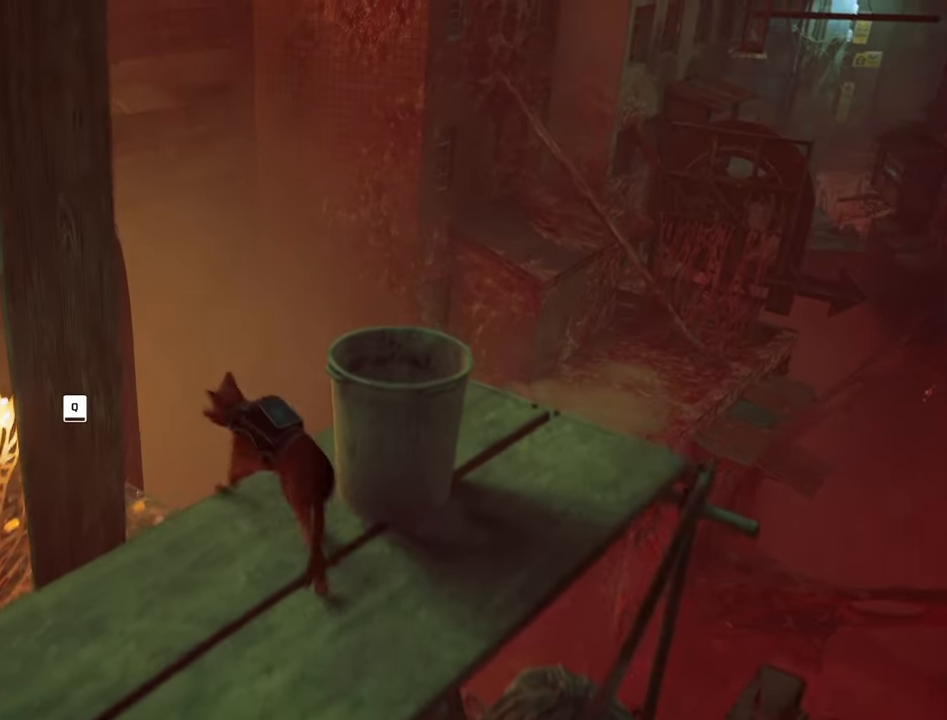
{"keys": ["q"], "mouse": [], "mouse_move": "still", "events": [[16, "a", "up"], [383, "q", "down"]]}
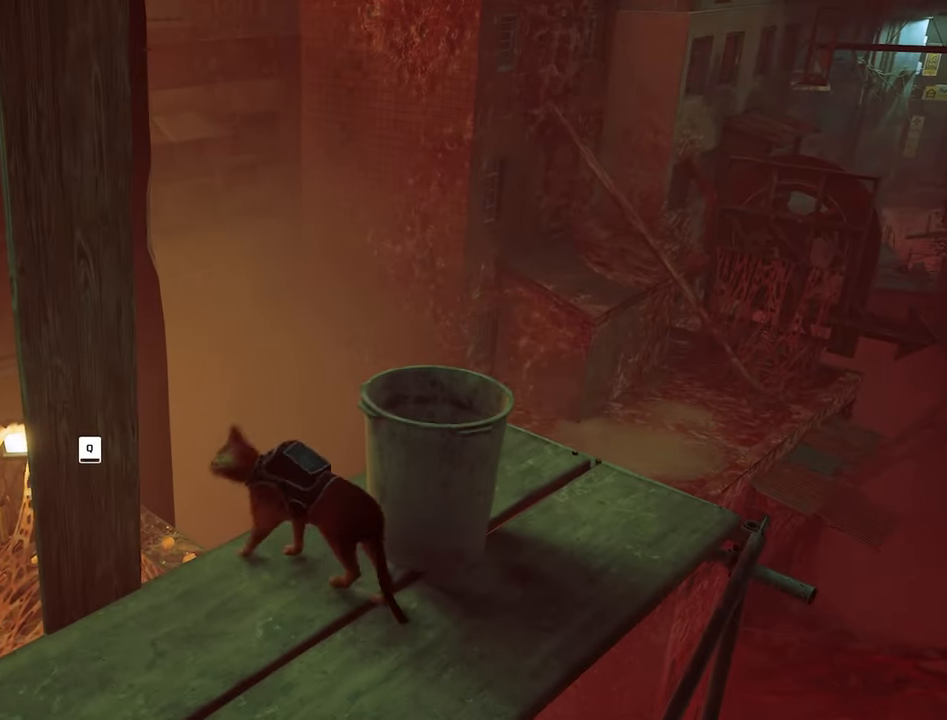
{"keys": [], "mouse": [], "mouse_move": "still", "events": [[33, "q", "up"]]}
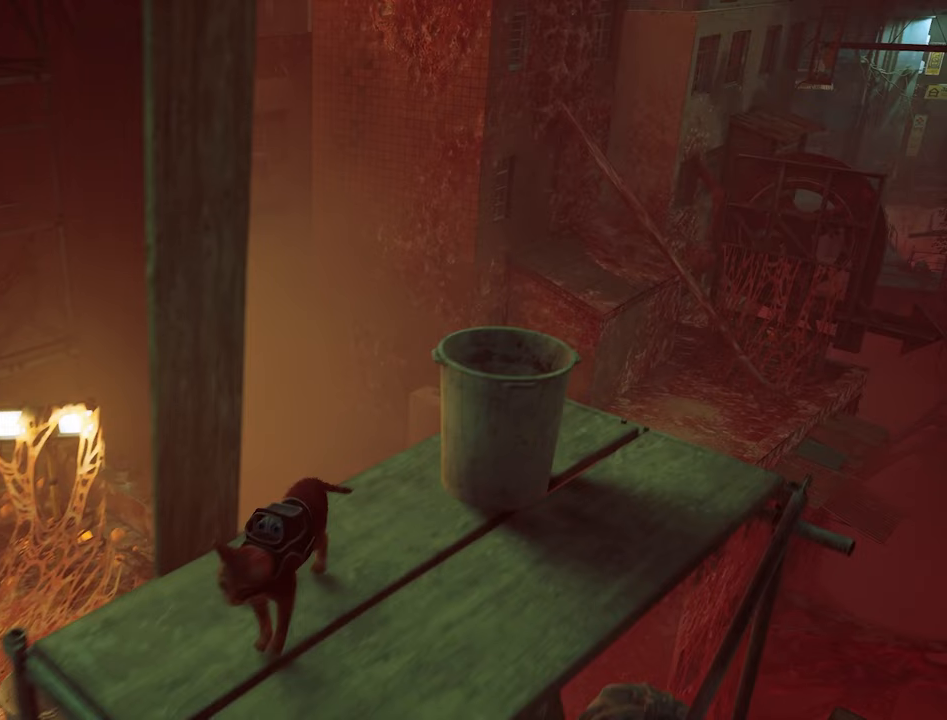
{"keys": [], "mouse": [], "mouse_move": "still", "events": []}
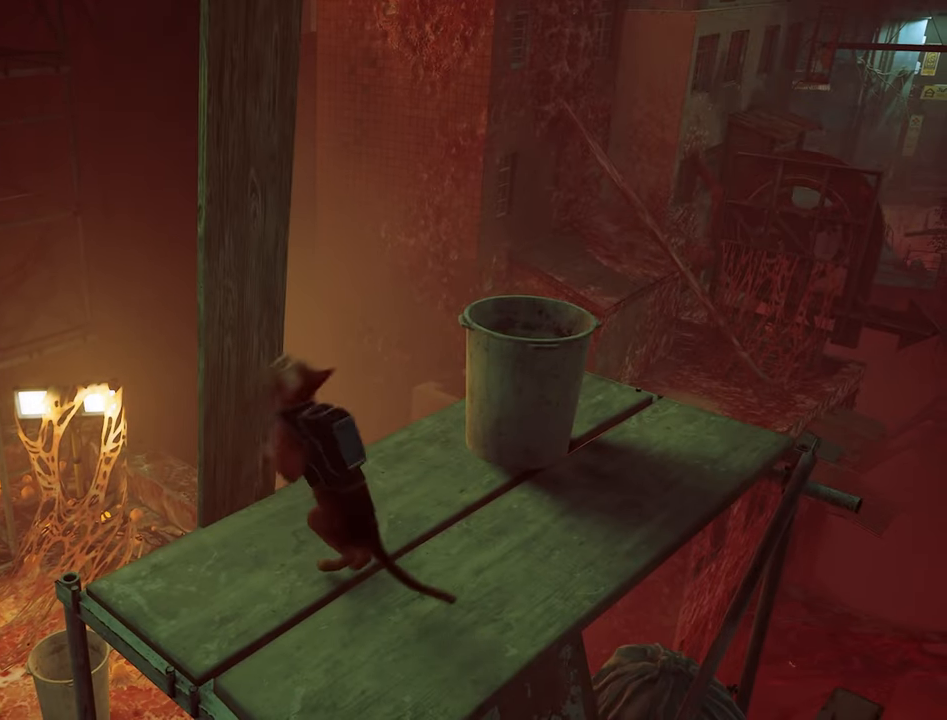
{"keys": [], "mouse": [], "mouse_move": "still", "events": []}
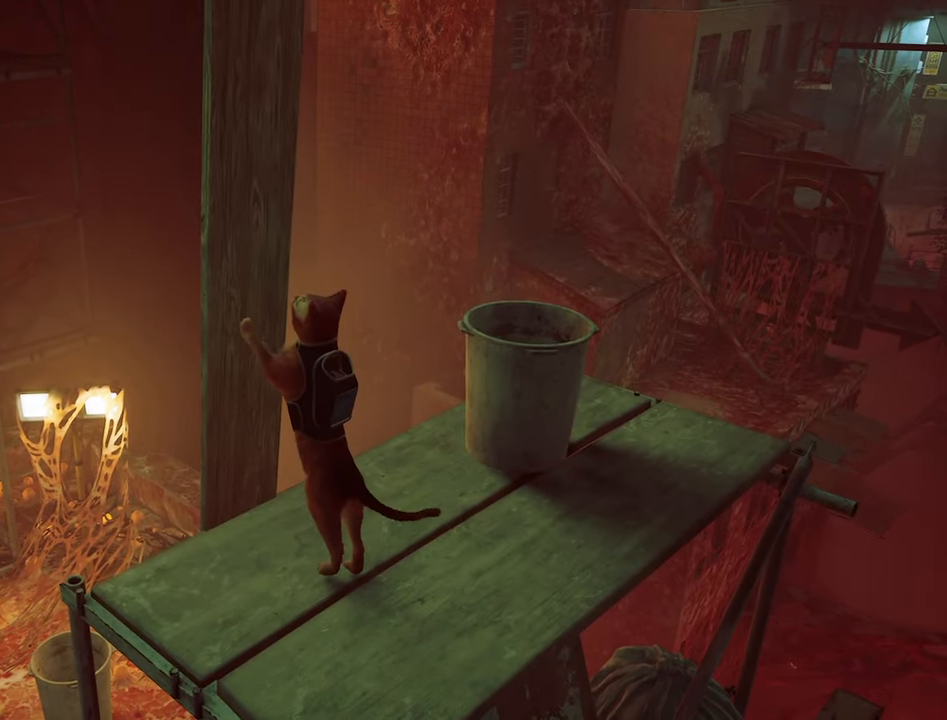
{"keys": ["w"], "mouse": [], "mouse_move": "still", "events": [[117, "w", "down"]]}
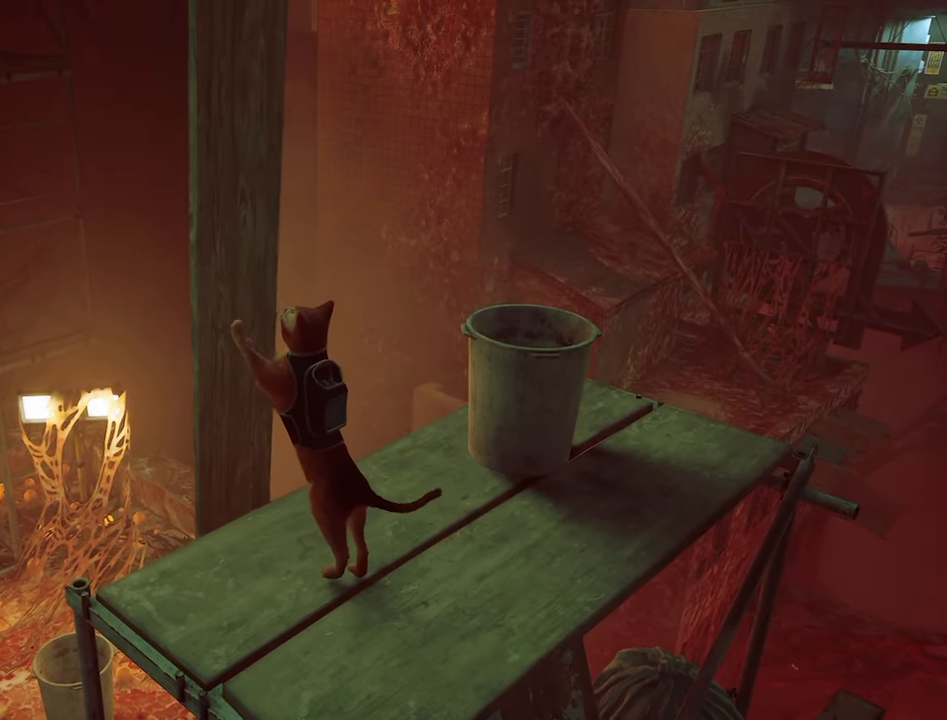
{"keys": [], "mouse": [], "mouse_move": "still", "events": [[83, "w", "up"]]}
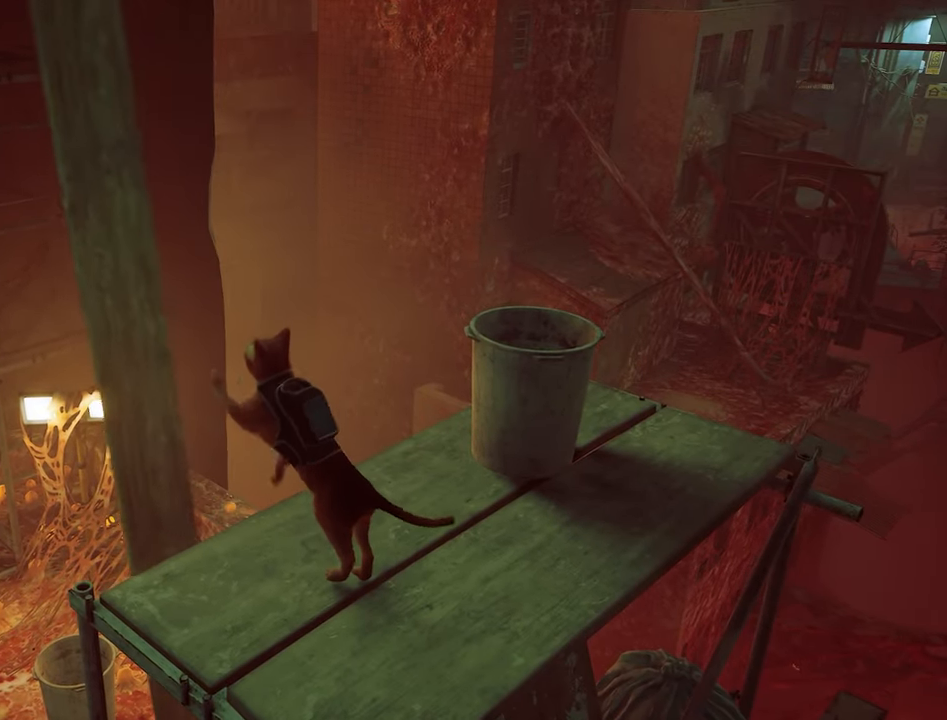
{"keys": [], "mouse": [], "mouse_move": "still", "events": []}
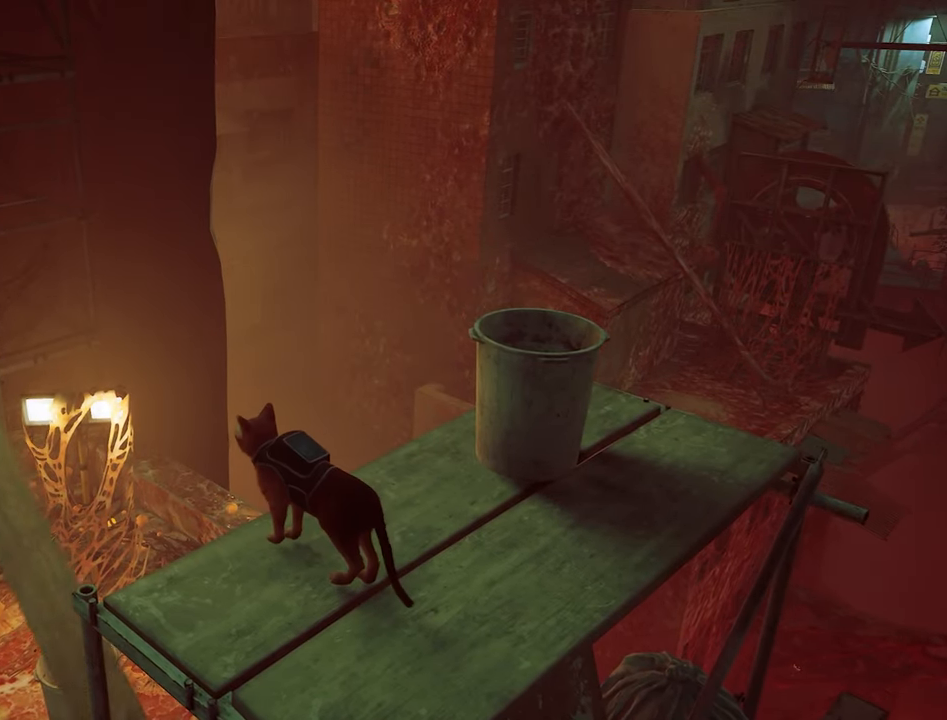
{"keys": [], "mouse": [], "mouse_move": "still", "events": []}
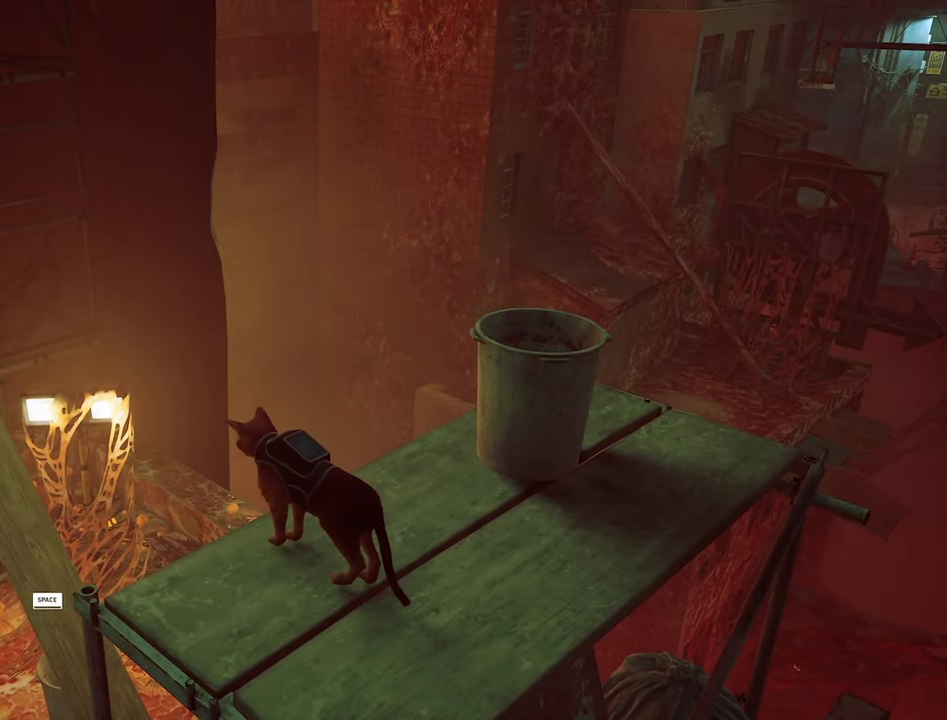
{"keys": [], "mouse": [], "mouse_move": "still", "events": []}
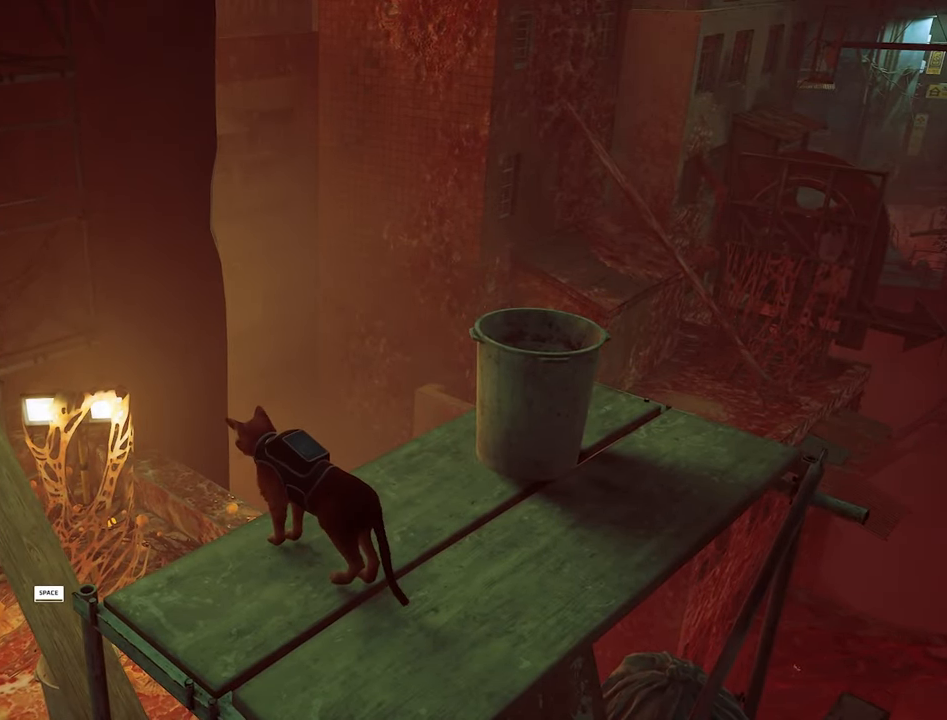
{"keys": [], "mouse": [], "mouse_move": "still", "events": []}
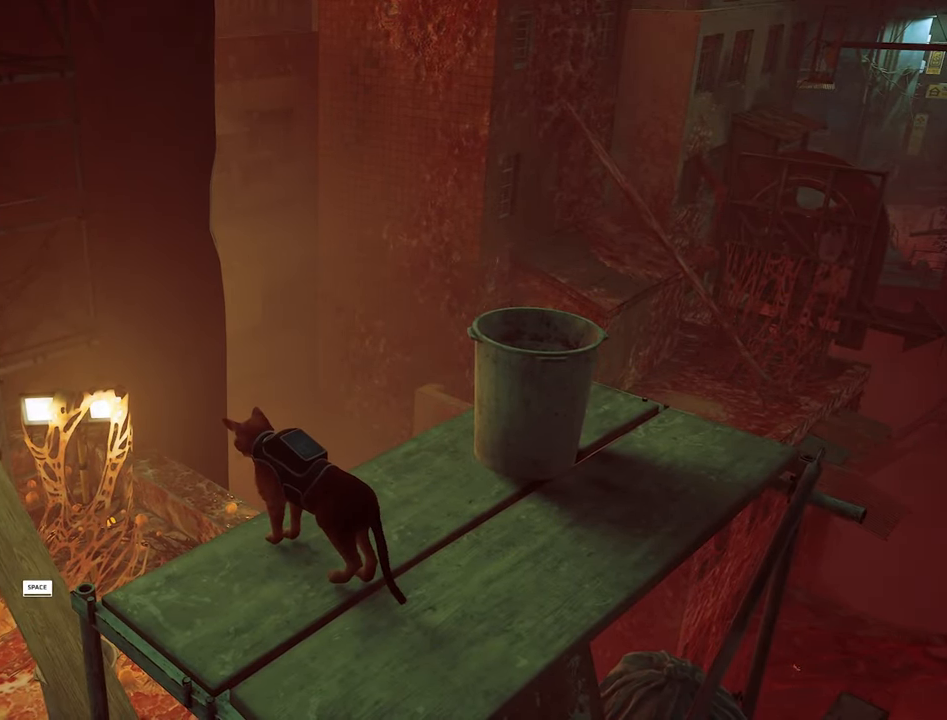
{"keys": [], "mouse": [], "mouse_move": "still", "events": []}
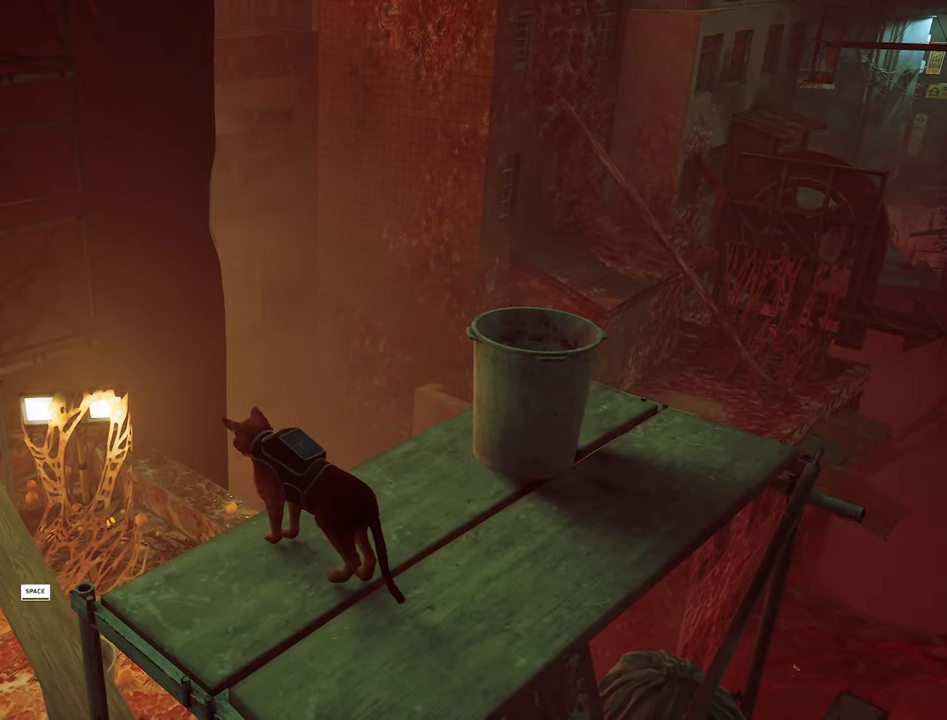
{"keys": [], "mouse": [], "mouse_move": "left", "events": []}
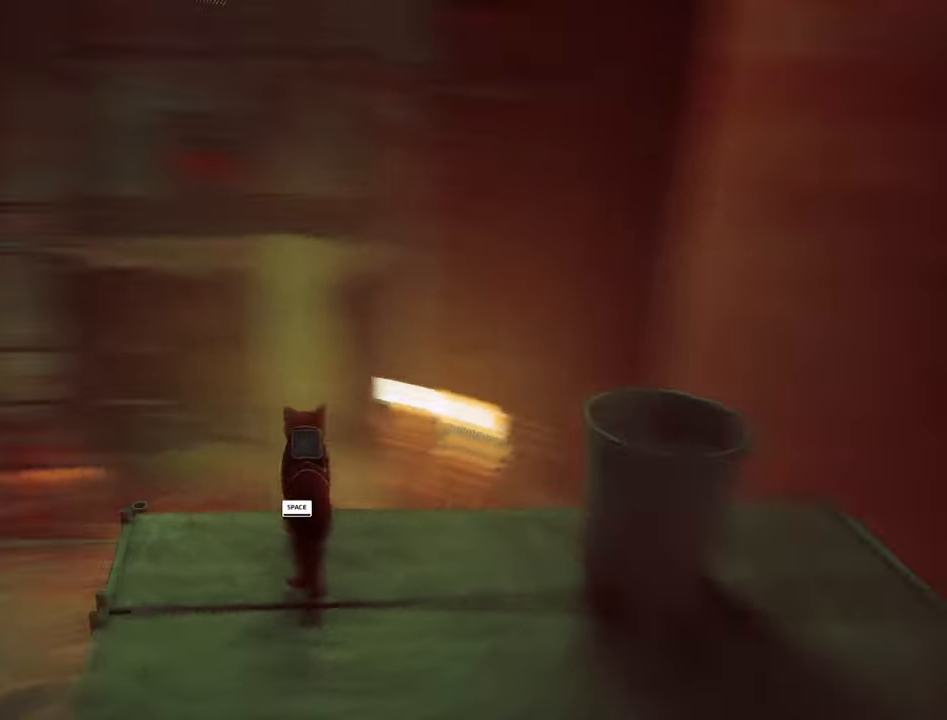
{"keys": ["w"], "mouse": [], "mouse_move": "right", "events": [[150, "w", "down"]]}
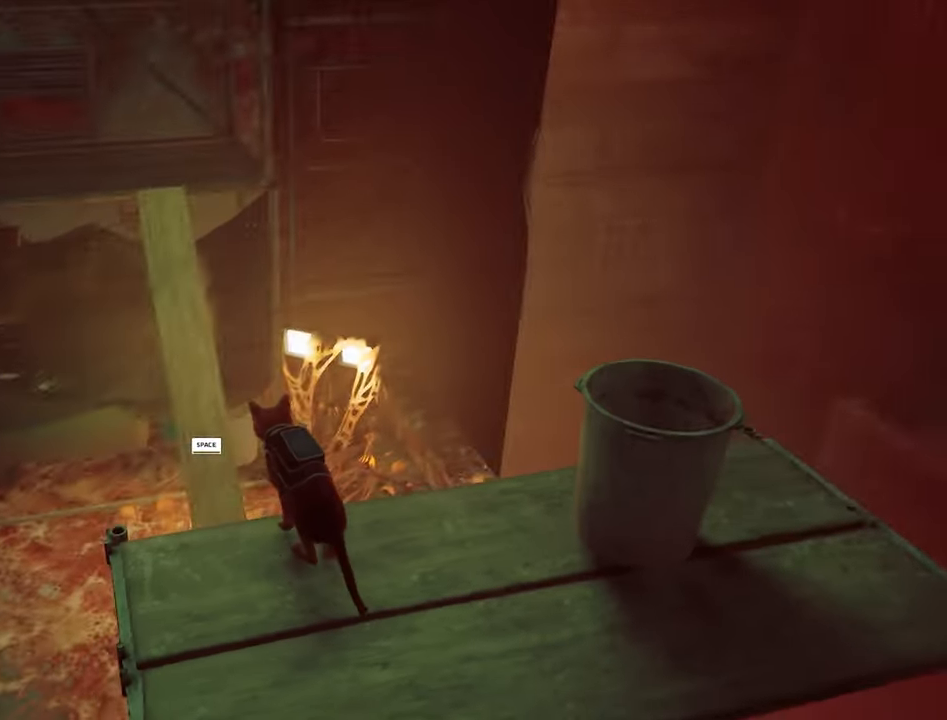
{"keys": ["w"], "mouse": [], "mouse_move": "still", "events": [[34, "space", "down"], [167, "space", "up"]]}
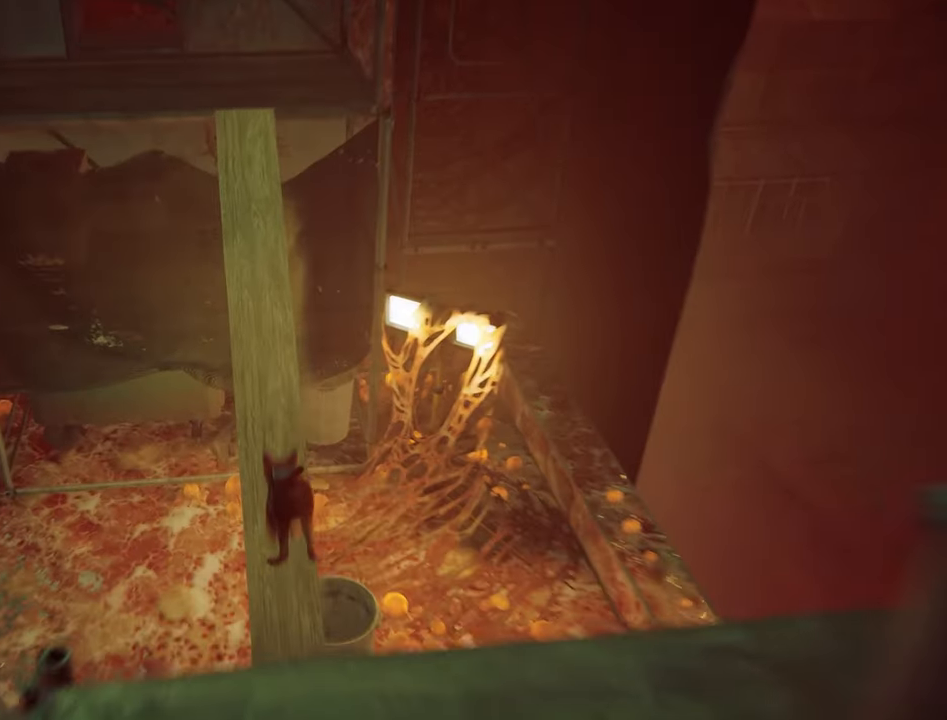
{"keys": ["w"], "mouse": [], "mouse_move": "still", "events": []}
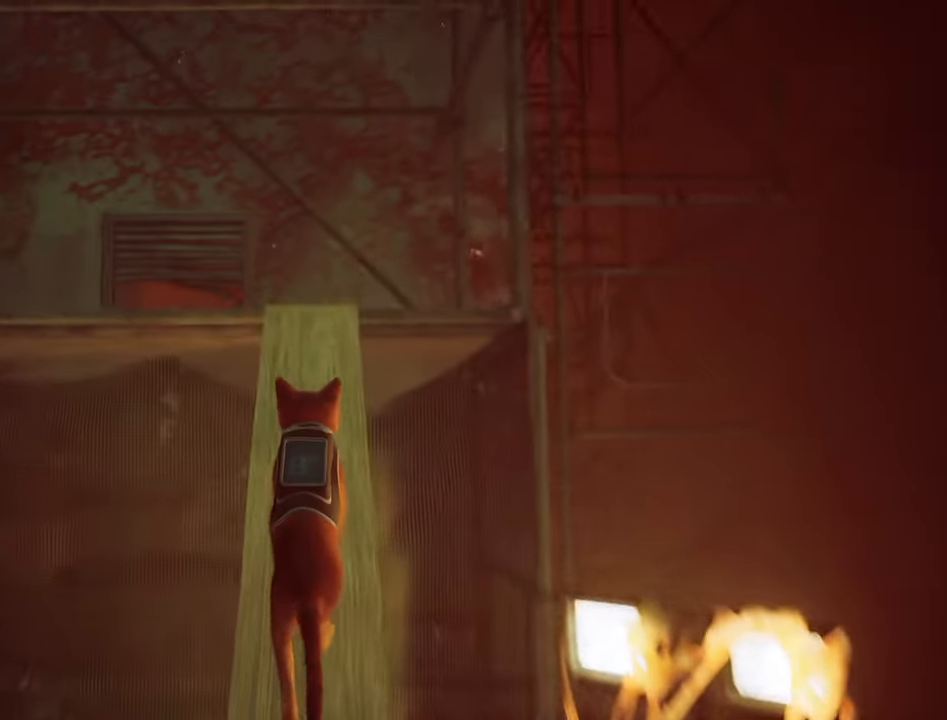
{"keys": ["w"], "mouse": [], "mouse_move": "still", "events": []}
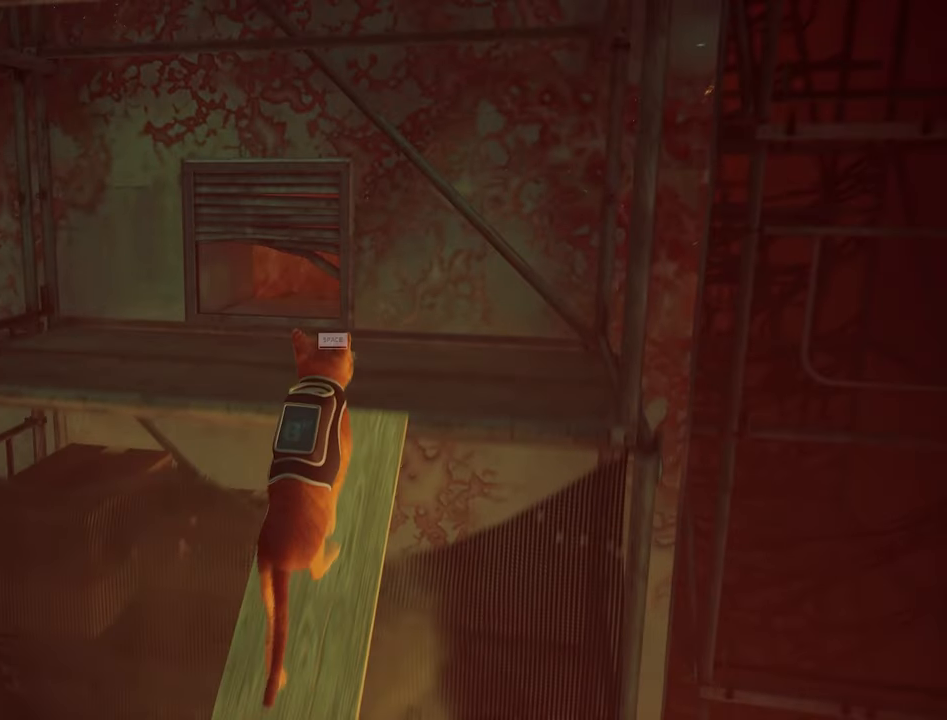
{"keys": ["w"], "mouse": [], "mouse_move": "still", "events": [[284, "a", "down"], [450, "a", "up"]]}
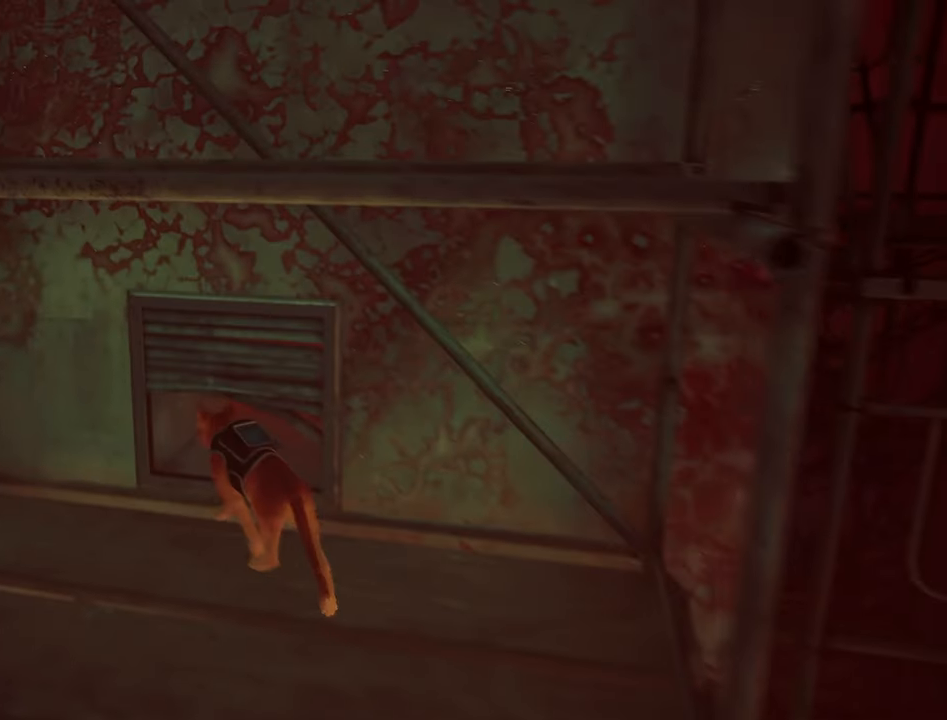
{"keys": ["d", "w"], "mouse": [], "mouse_move": "up-right", "events": [[417, "d", "down"]]}
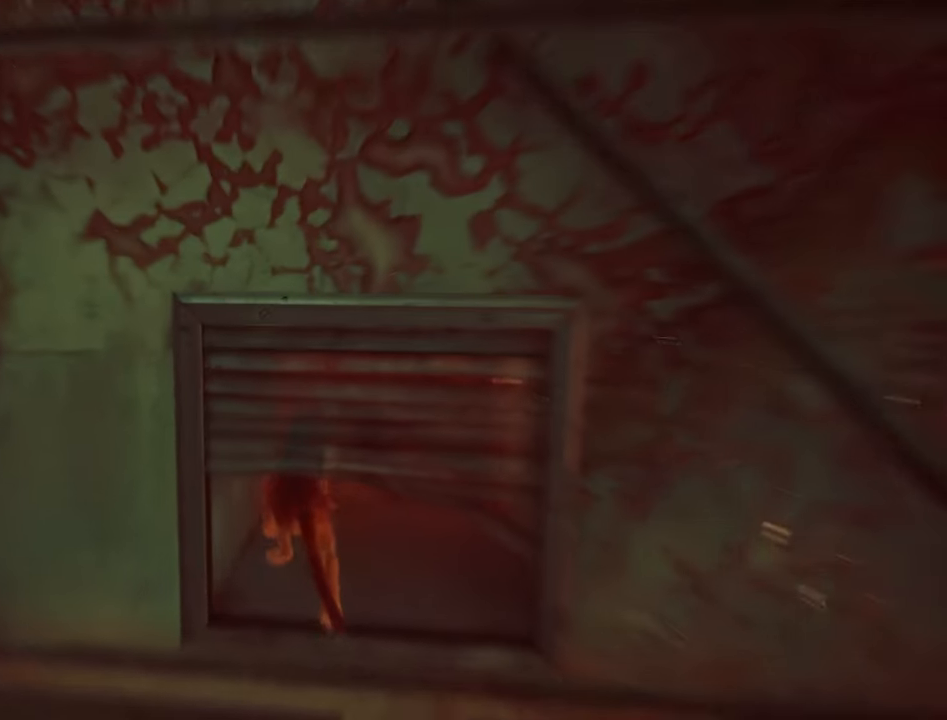
{"keys": [], "mouse": [], "mouse_move": "down", "events": [[117, "d", "up"], [300, "d", "down"], [350, "w", "up"], [384, "d", "up"]]}
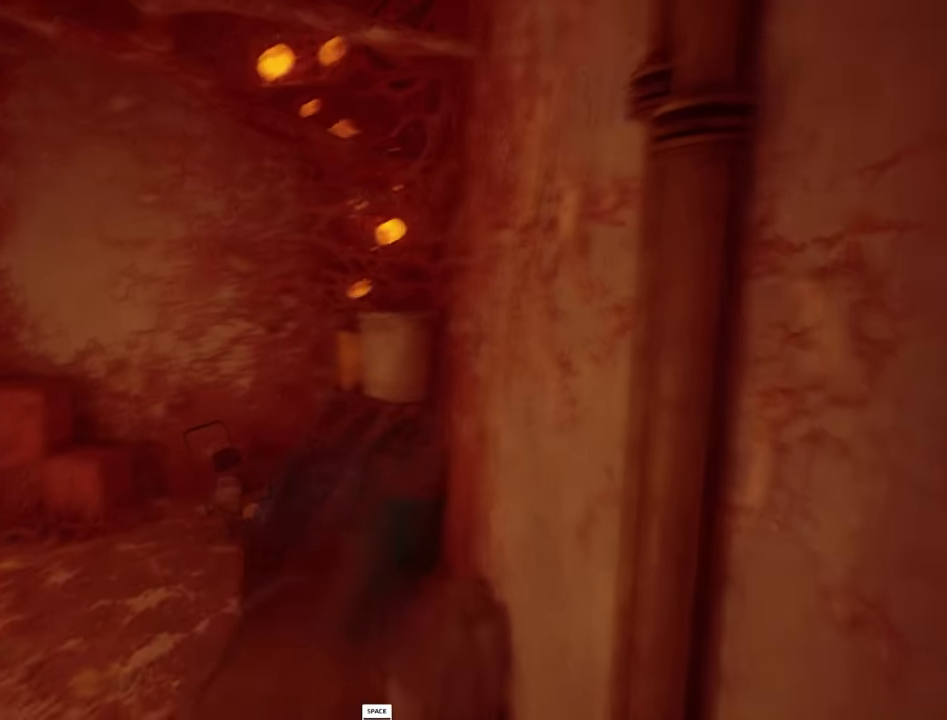
{"keys": [], "mouse": [], "mouse_move": "down-left", "events": []}
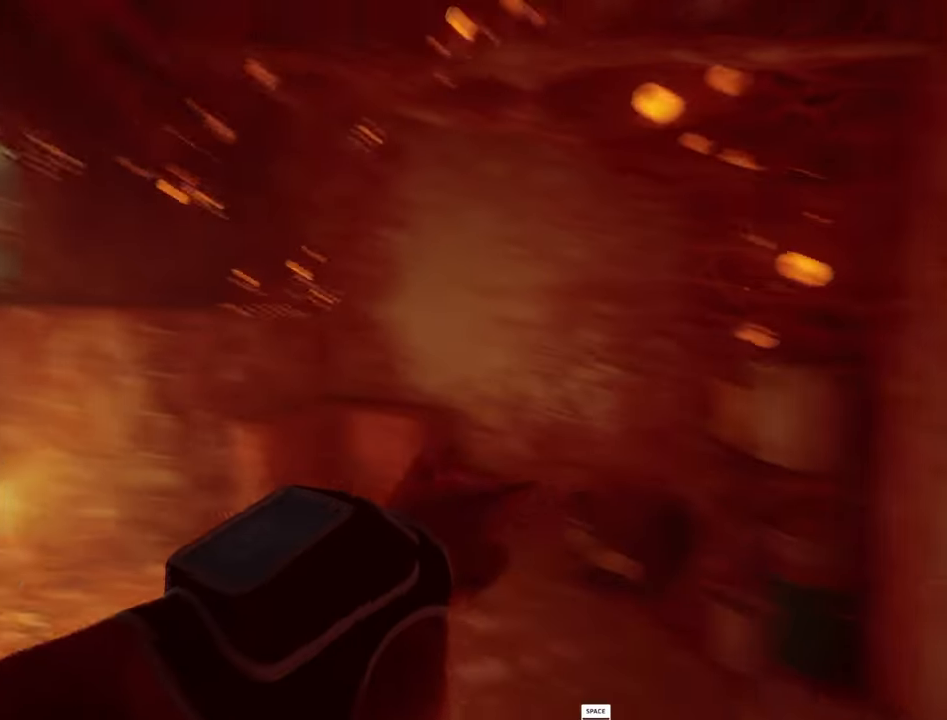
{"keys": [], "mouse": [], "events": []}